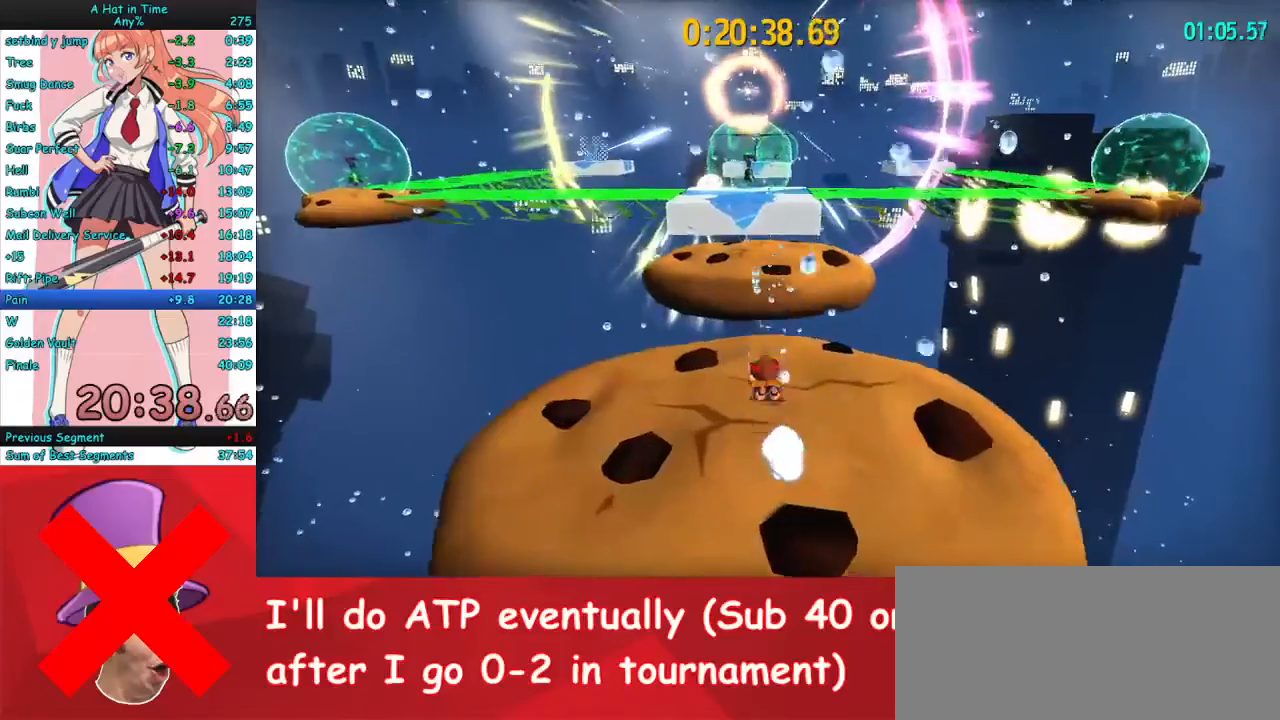
Gameplay with keyboard and mouse; each line is a JSON object with the keys and mouse buttons held at the frame after it. "events" lists presses ("down") and releases ("up") of "a", "ctrl", "d", "e", "f", "q", "r", "s", "shift", "space", "tab", "w", "mouse_left", "mouse_wheel", "mouse_right", "mouse_mb4" and "mouse_mb5" between this image and that frame as [ms after this image, input, new state], when the widget could be followed in between. "mouse_left", "mouse_wheel", "mouse_right", "mouse_mb4", "mouse_mb5" = the "left", "wheel", "right", "mb4", "mb5" buttons of the "mouse" list. No other keys are recorded. "wheel" means that the mouse wheel is clicked or scrolled. Mouse movement is not recorded.
{"keys": ["w"], "mouse": ["right"], "events": [[33, "mouse_mb4", "down"], [200, "mouse_mb4", "up"], [333, "a", "down"], [400, "a", "up"]]}
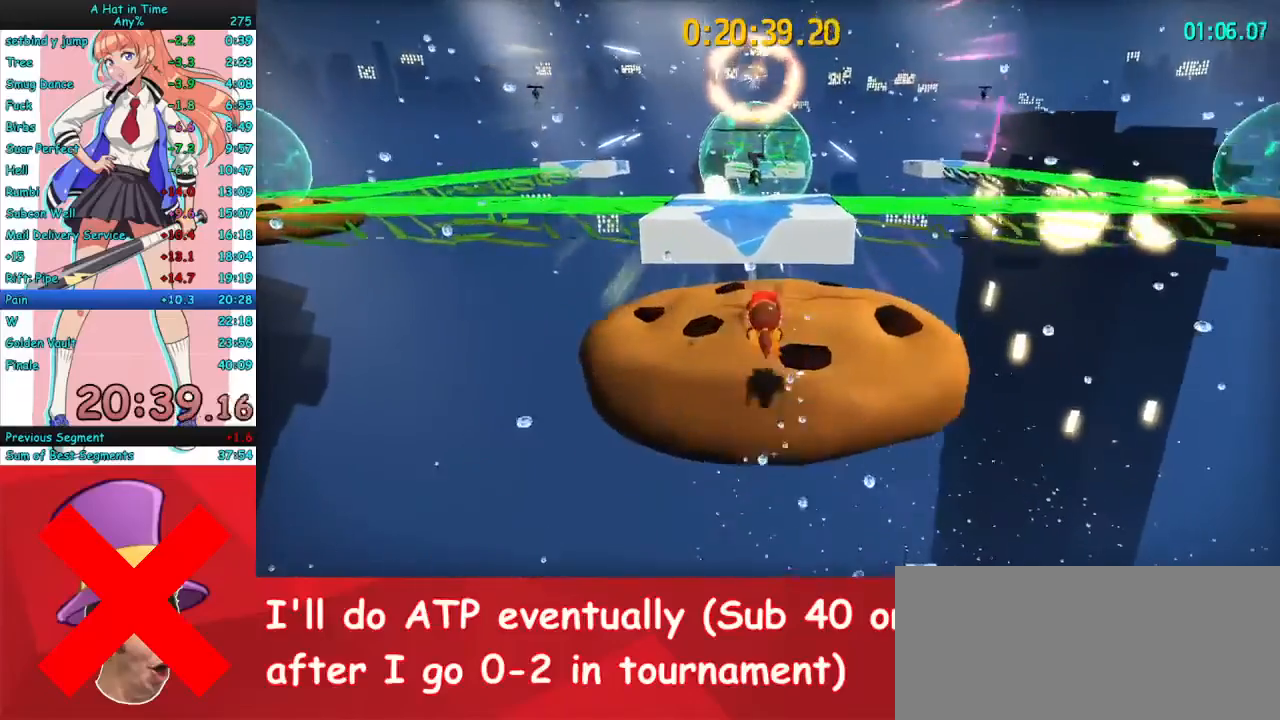
{"keys": ["w"], "mouse": ["right"], "events": [[167, "space", "down"], [367, "space", "up"]]}
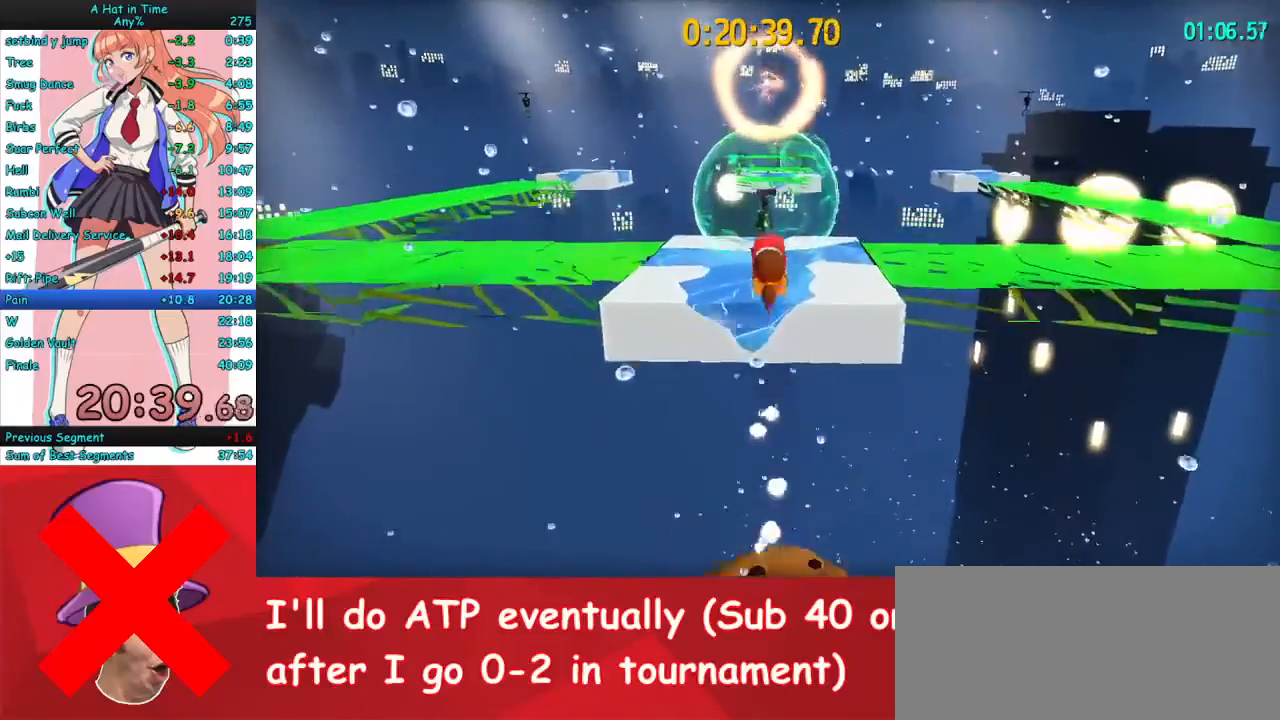
{"keys": ["w"], "mouse": [], "events": [[33, "mouse_mb4", "down"], [100, "a", "down"], [133, "a", "up"], [133, "mouse_mb4", "up"], [233, "mouse_mb4", "down"], [267, "mouse_right", "up"], [333, "mouse_mb4", "up"]]}
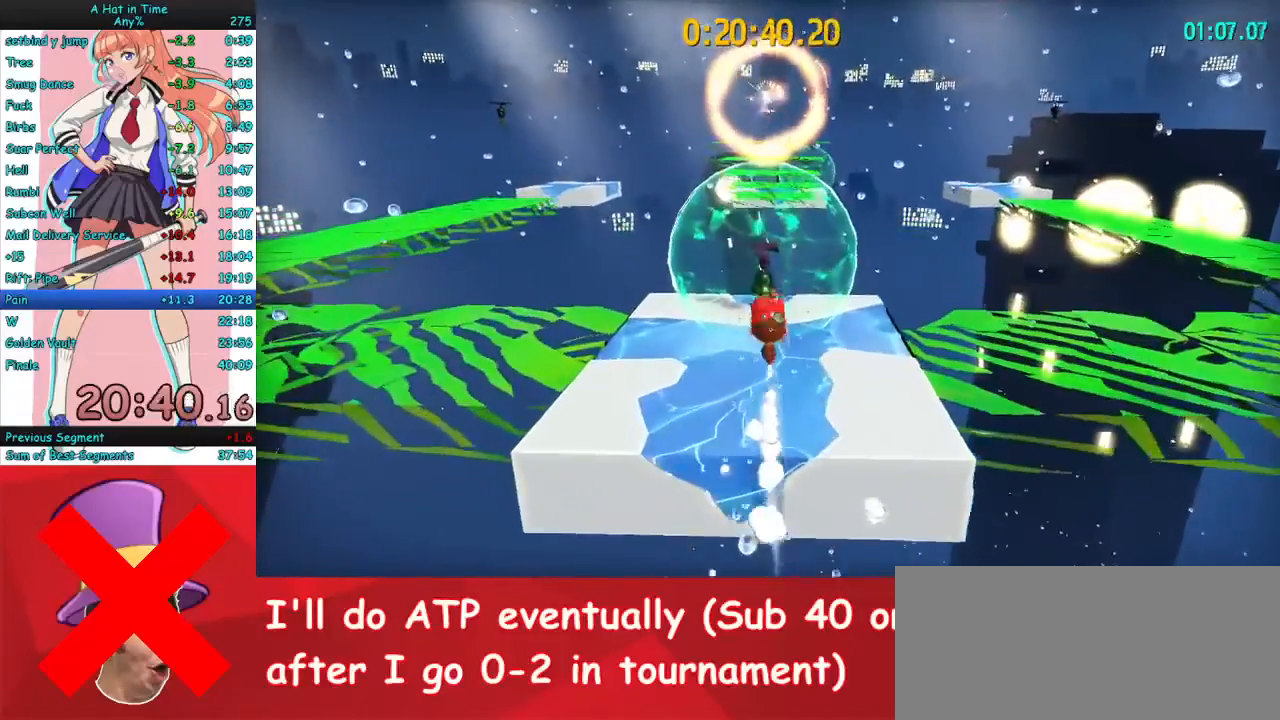
{"keys": ["w"], "mouse": [], "events": [[333, "space", "down"], [500, "space", "up"]]}
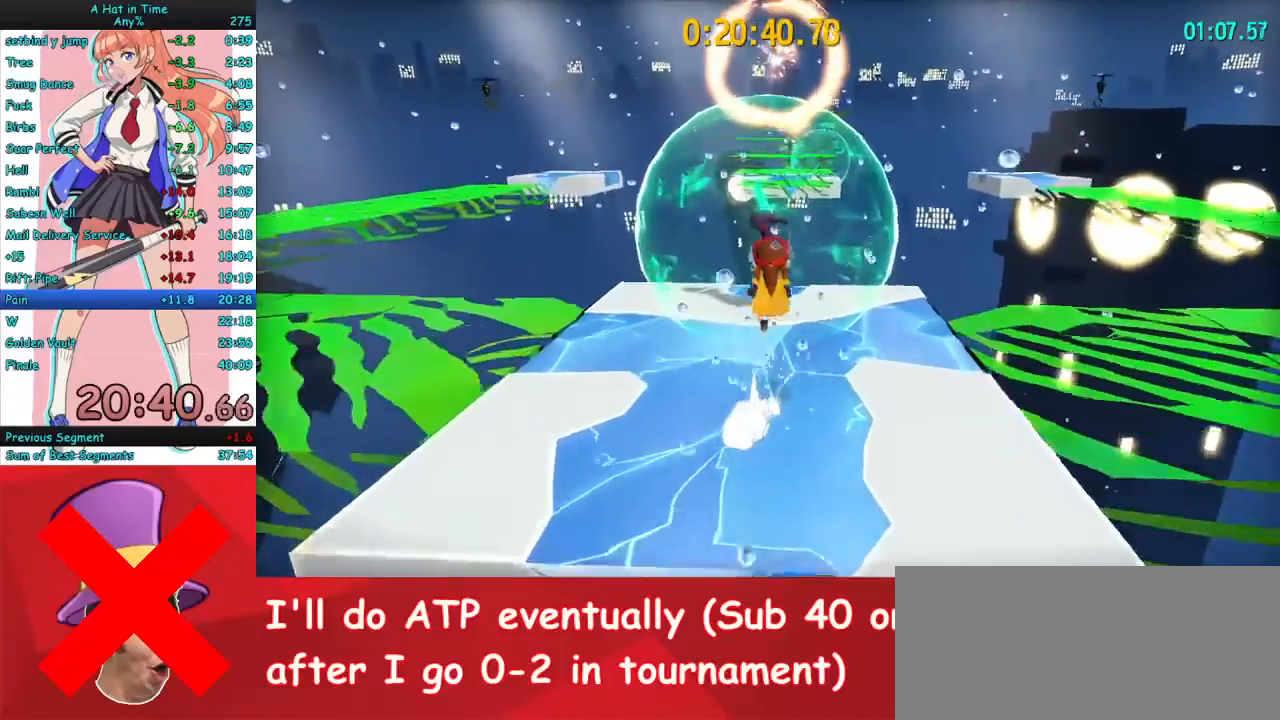
{"keys": [], "mouse": [], "events": [[67, "space", "down"], [267, "space", "up"], [300, "w", "up"], [367, "s", "down"], [500, "s", "up"]]}
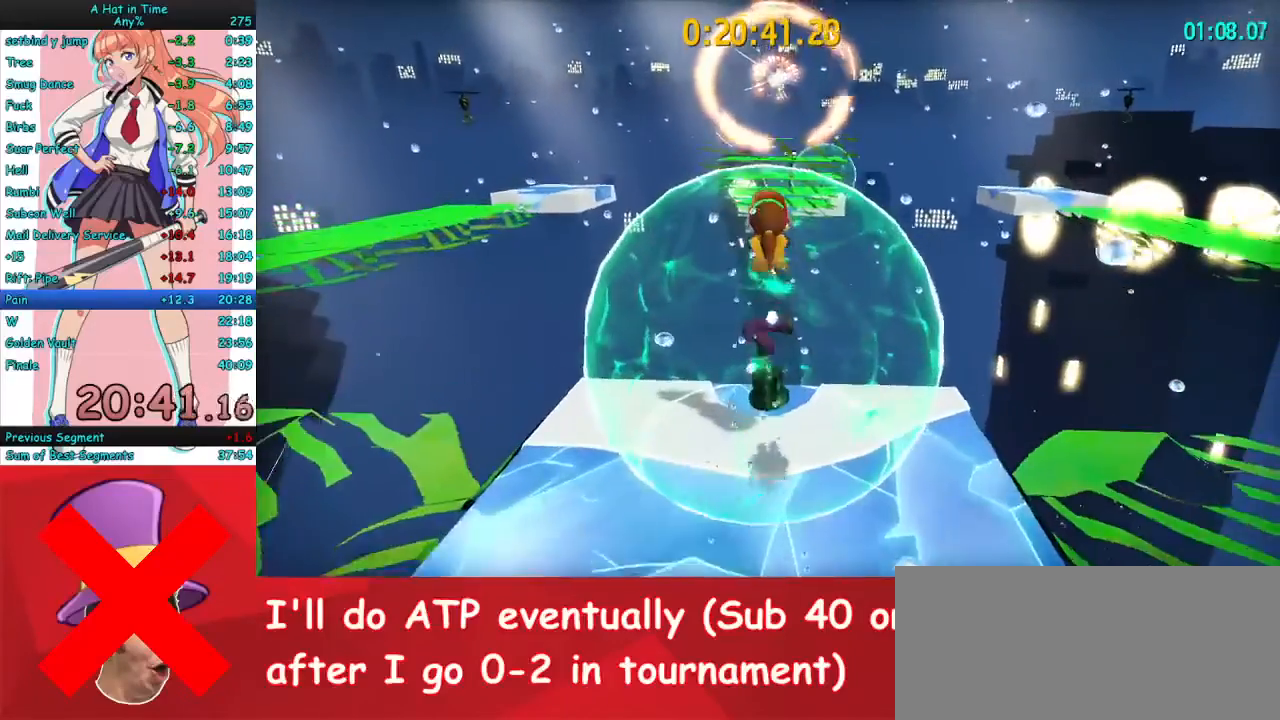
{"keys": ["space"], "mouse": [], "events": [[500, "space", "down"]]}
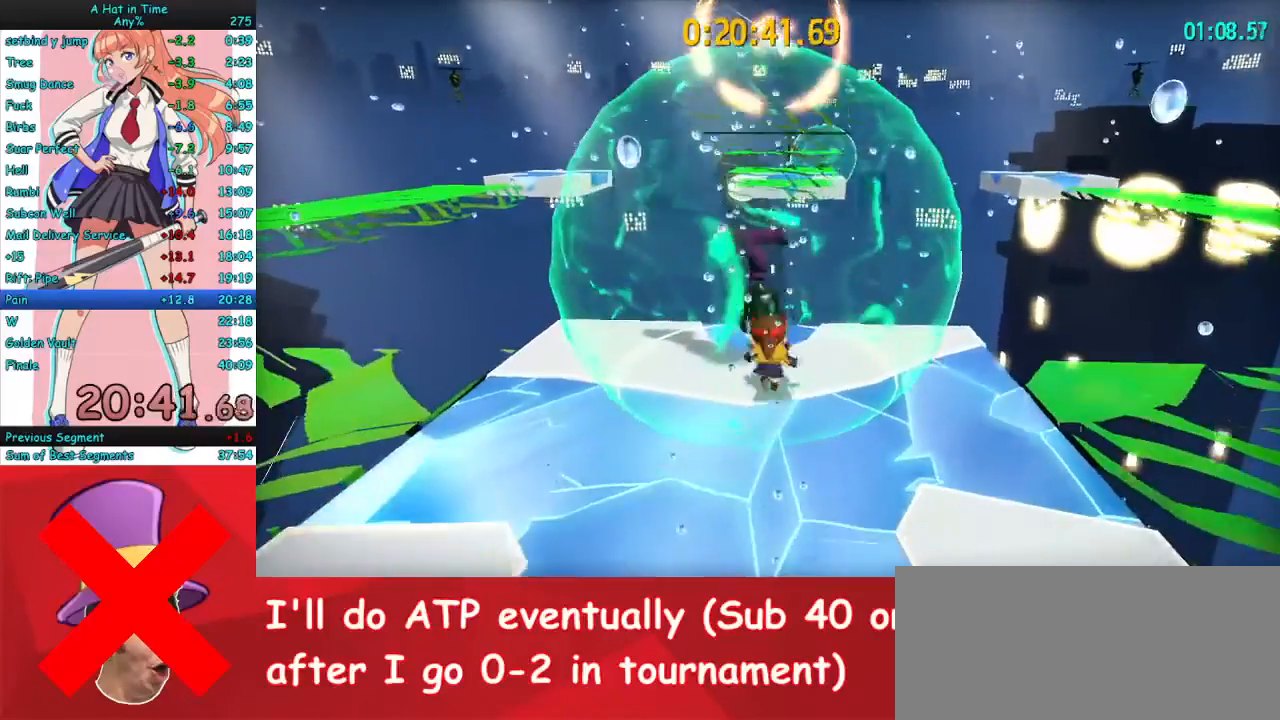
{"keys": [], "mouse": [], "events": [[200, "space", "up"], [267, "space", "down"], [467, "space", "up"]]}
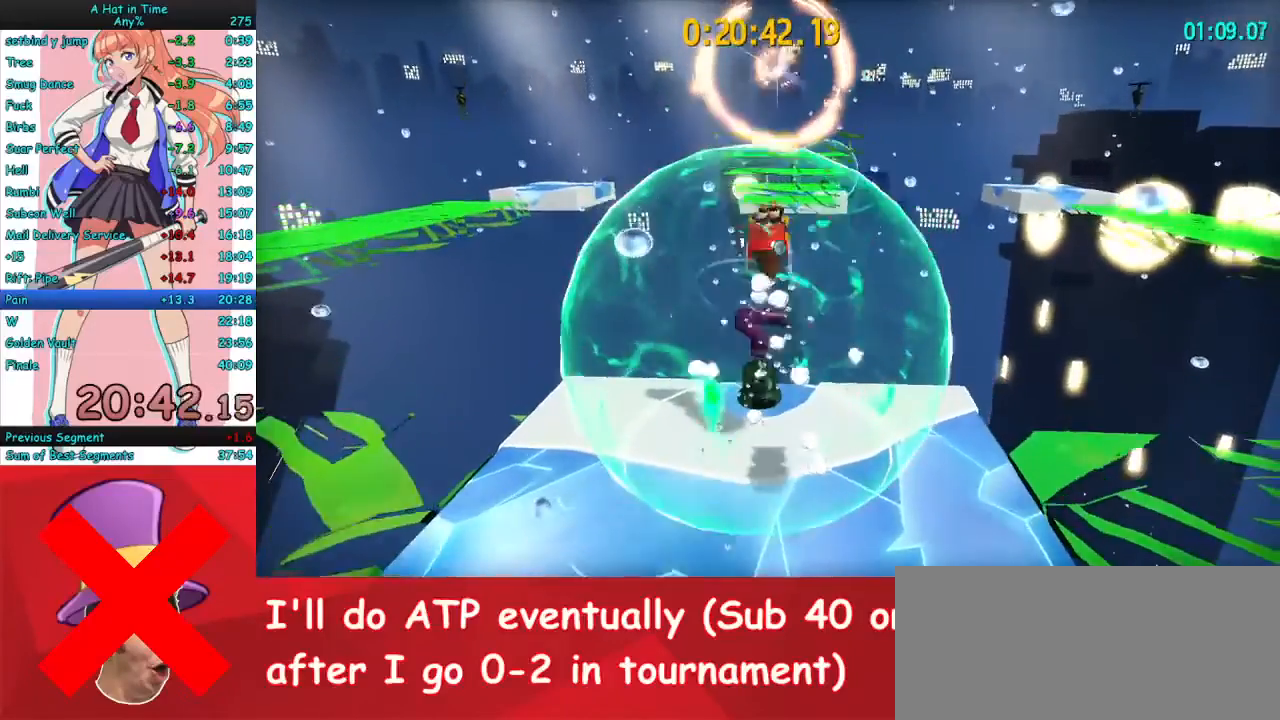
{"keys": ["w"], "mouse": [], "events": [[67, "w", "down"], [167, "w", "up"], [500, "w", "down"]]}
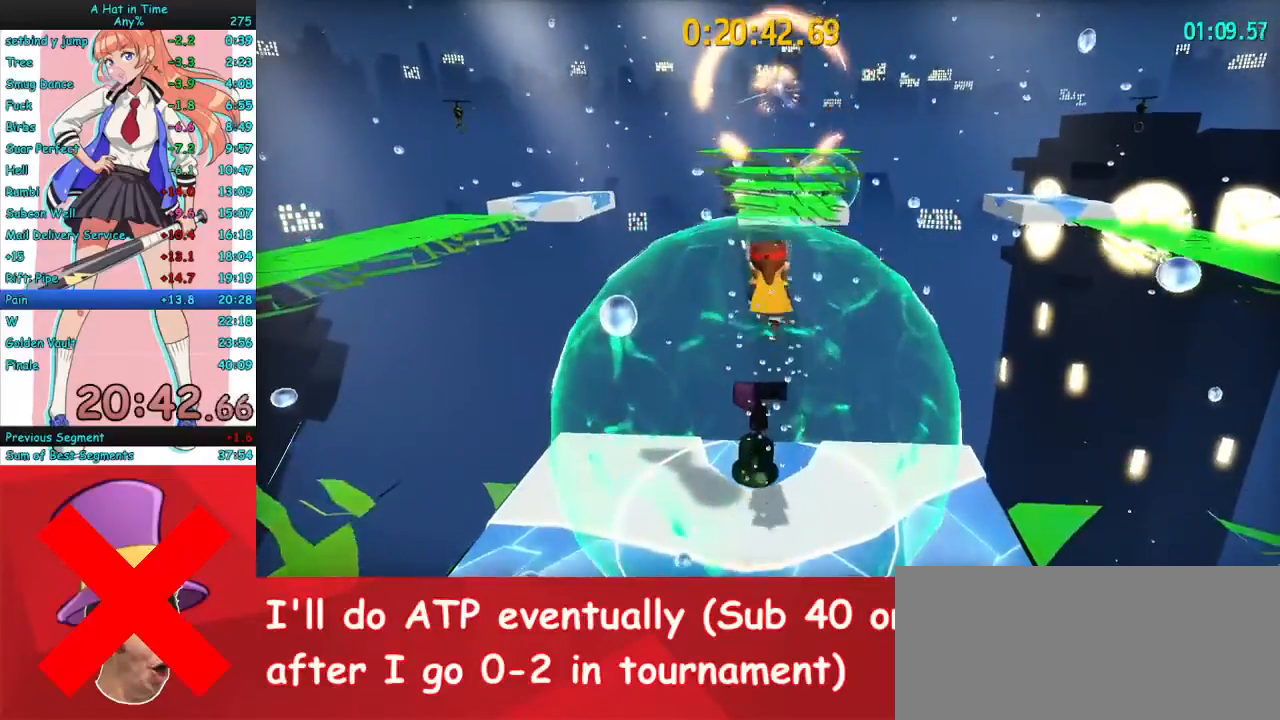
{"keys": ["space", "w"], "mouse": [], "events": [[300, "space", "down"]]}
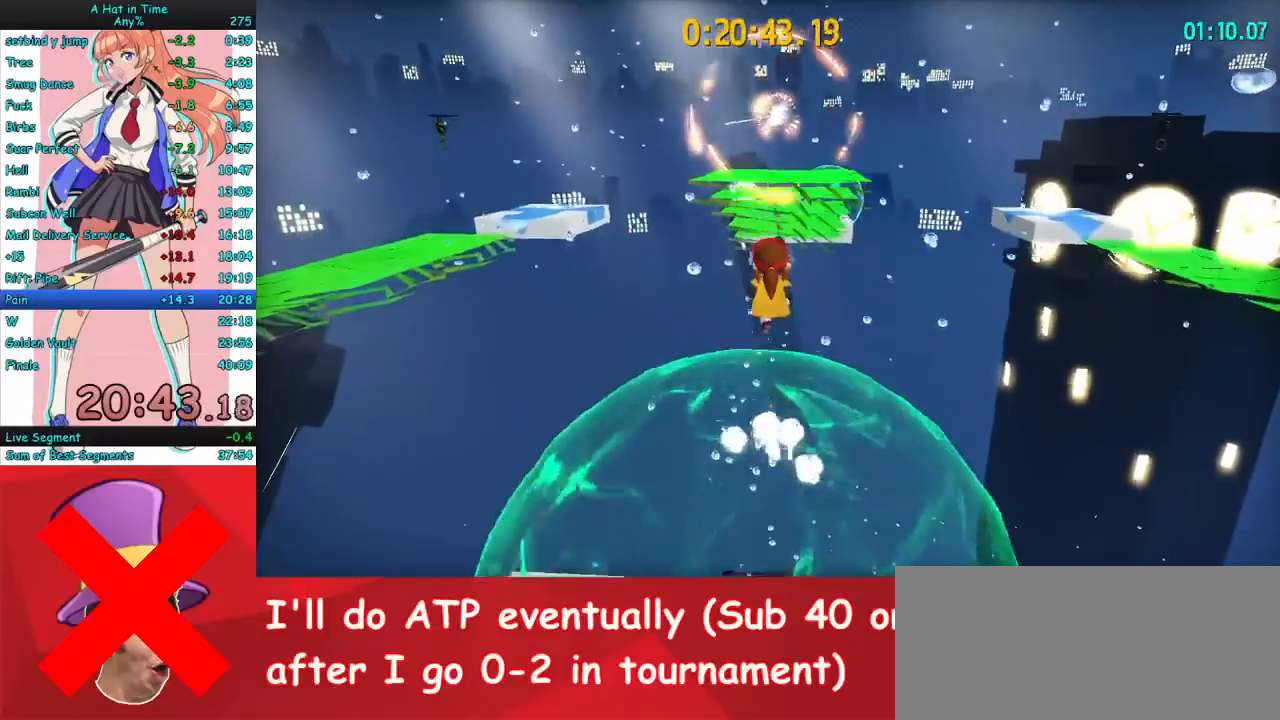
{"keys": ["space", "w"], "mouse": [], "events": [[233, "space", "up"], [367, "space", "down"]]}
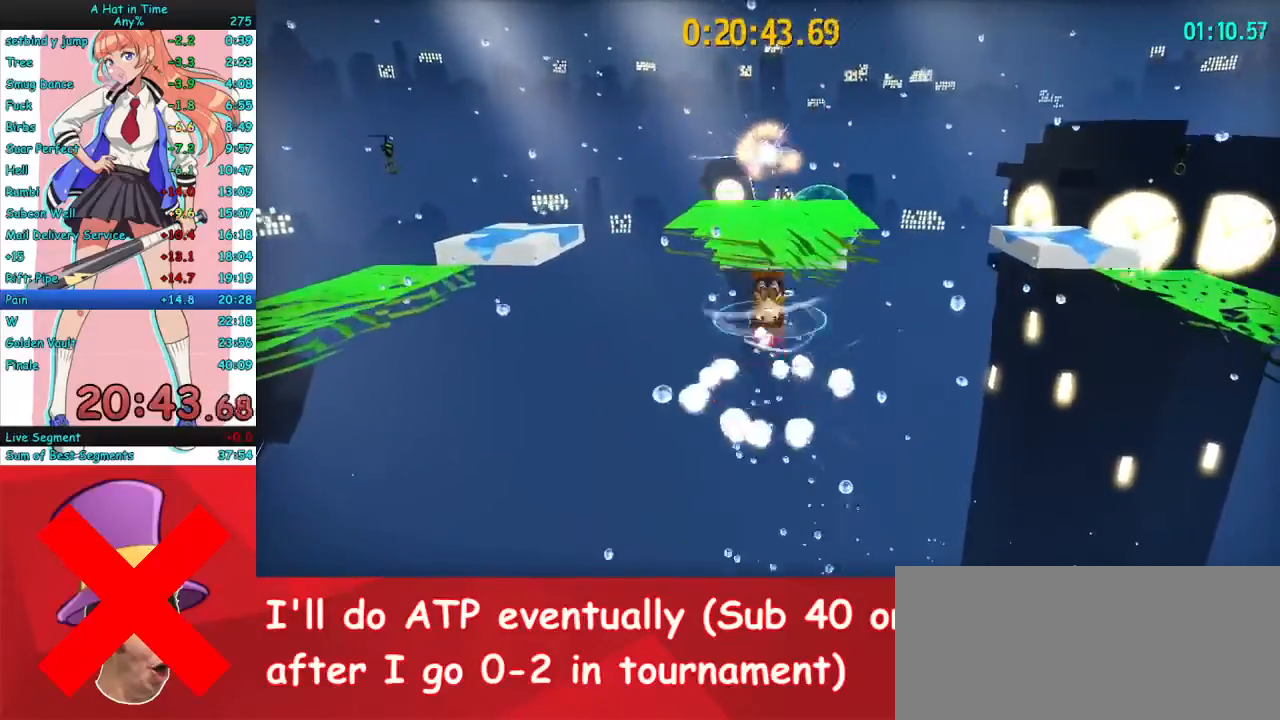
{"keys": ["w"], "mouse": ["mb4"], "events": [[167, "space", "up"], [333, "mouse_mb4", "down"]]}
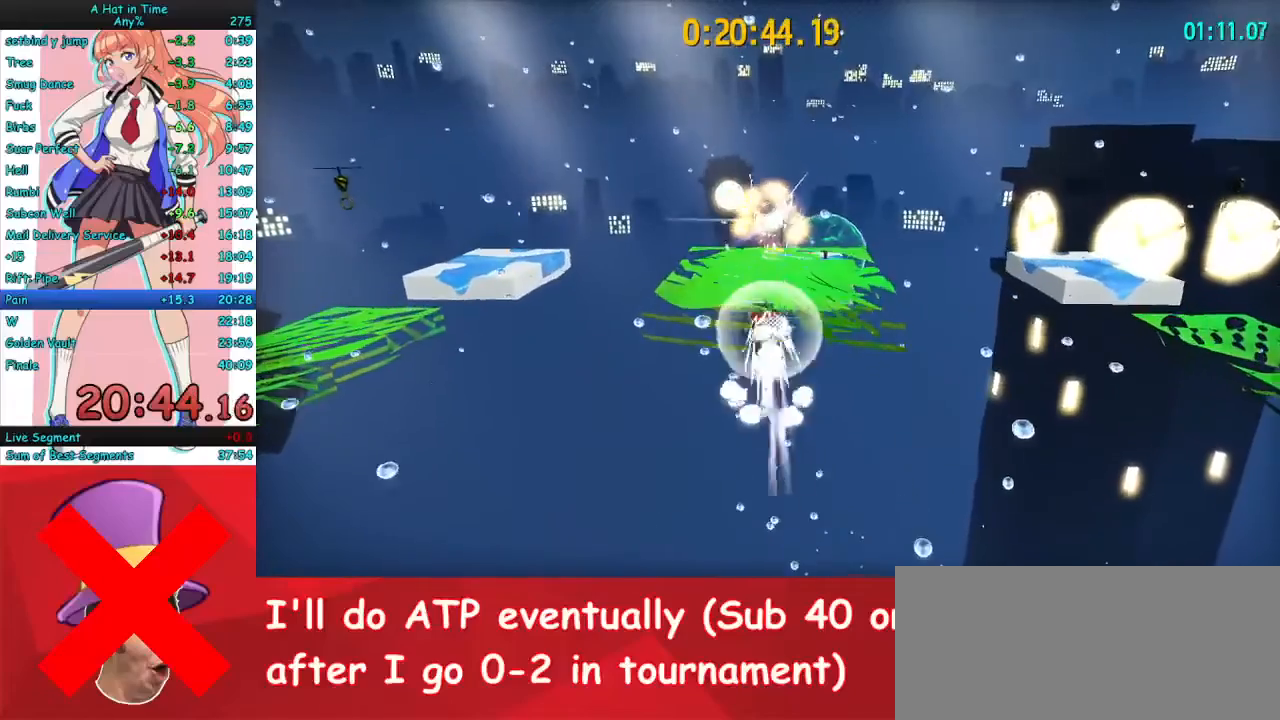
{"keys": ["w"], "mouse": [], "events": [[33, "mouse_mb4", "up"], [300, "mouse_mb4", "down"], [500, "mouse_mb4", "up"]]}
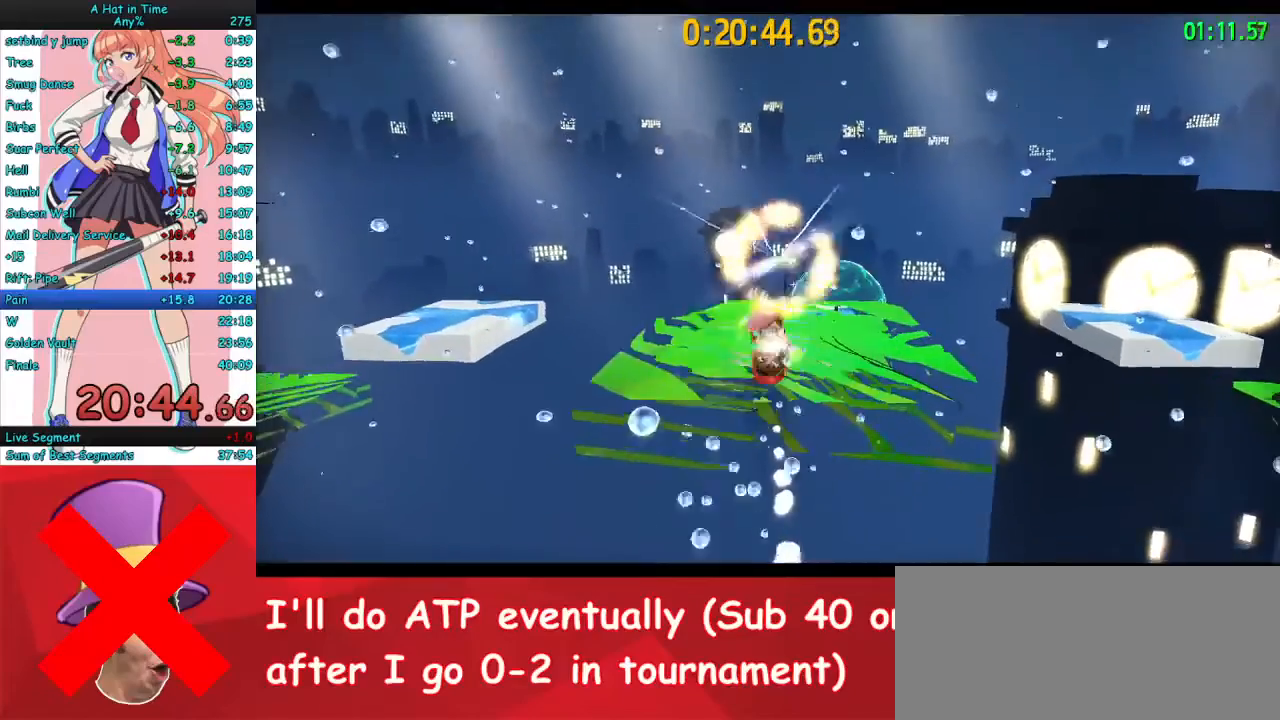
{"keys": ["w"], "mouse": [], "events": [[233, "f", "down"], [333, "f", "up"]]}
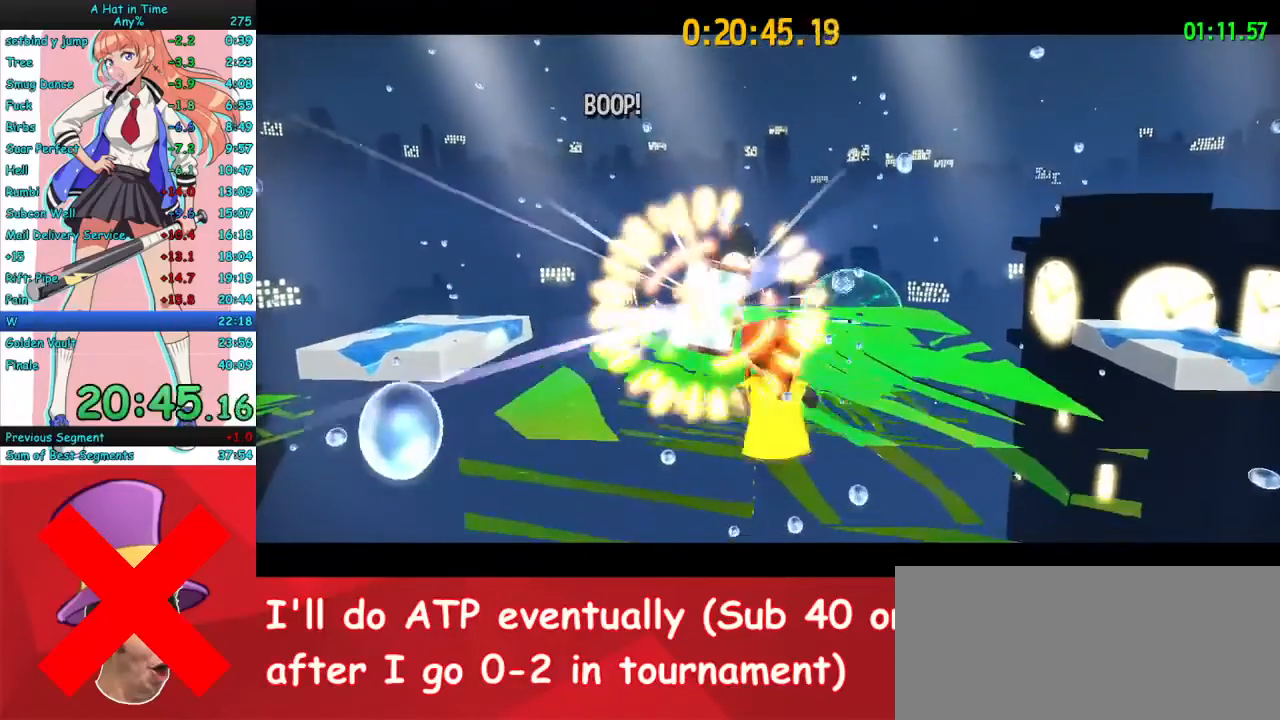
{"keys": [], "mouse": [], "events": [[200, "w", "up"]]}
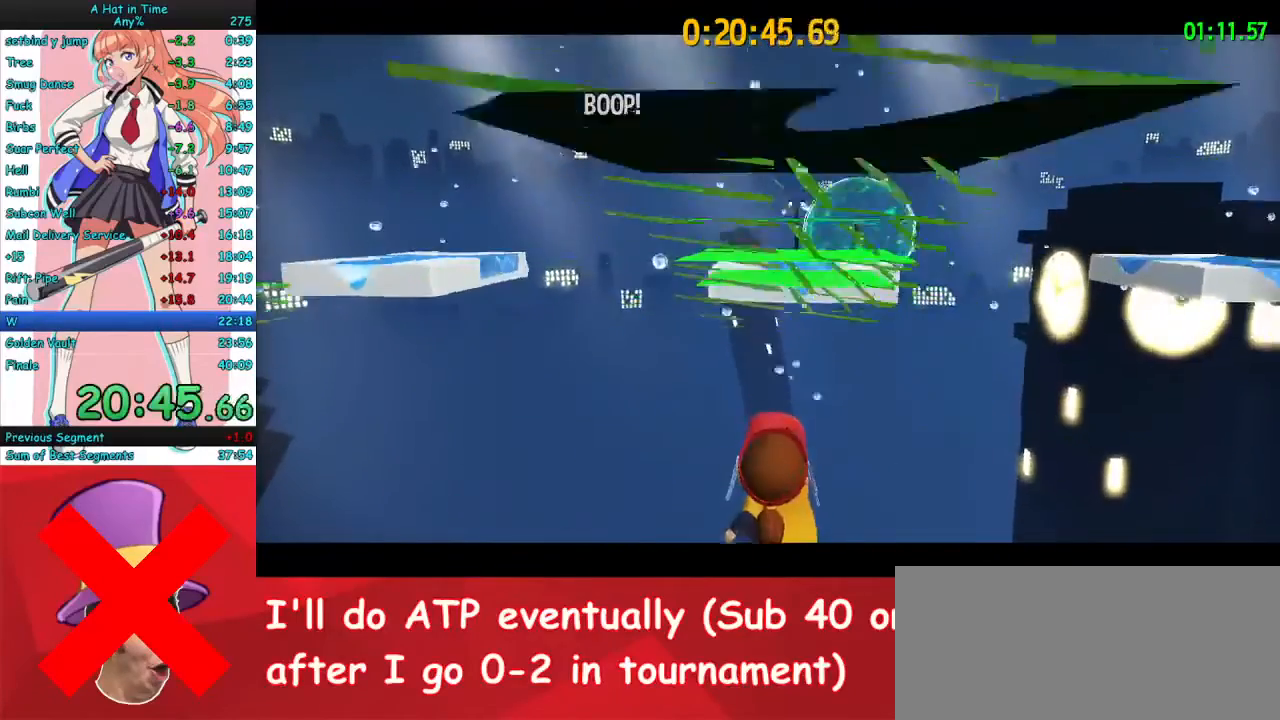
{"keys": [], "mouse": [], "events": []}
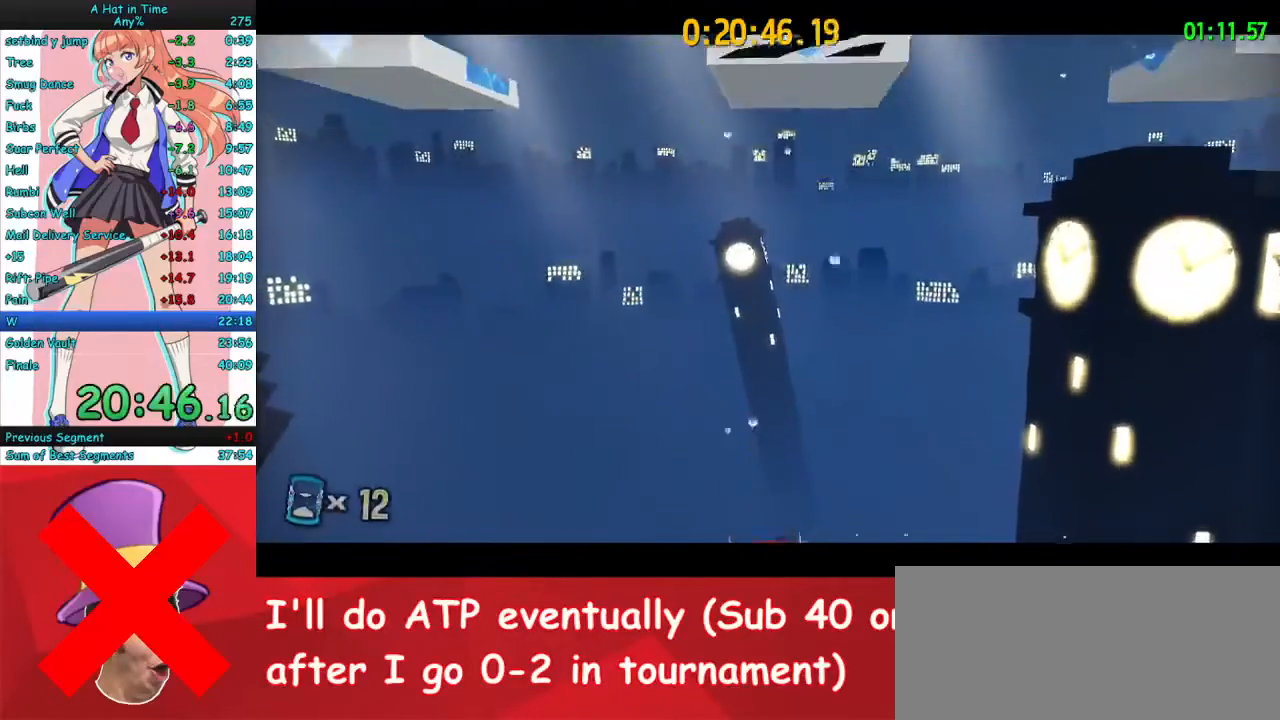
{"keys": [], "mouse": [], "events": []}
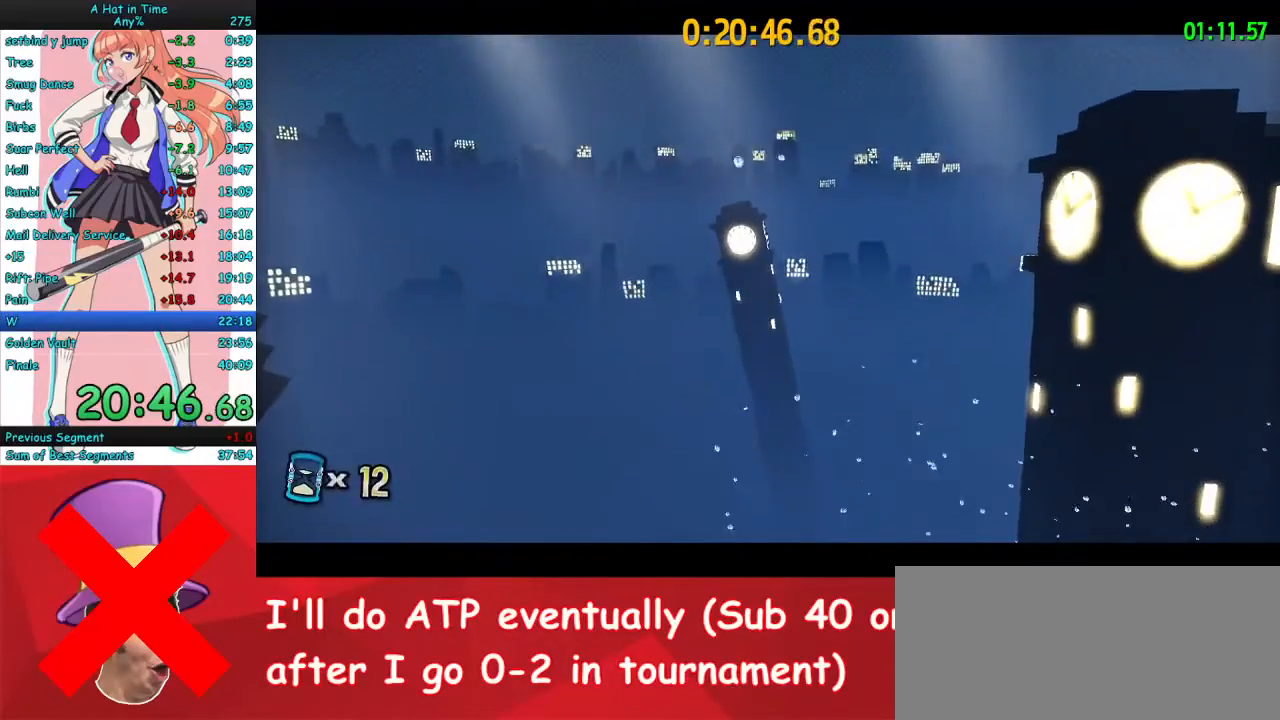
{"keys": [], "mouse": [], "events": []}
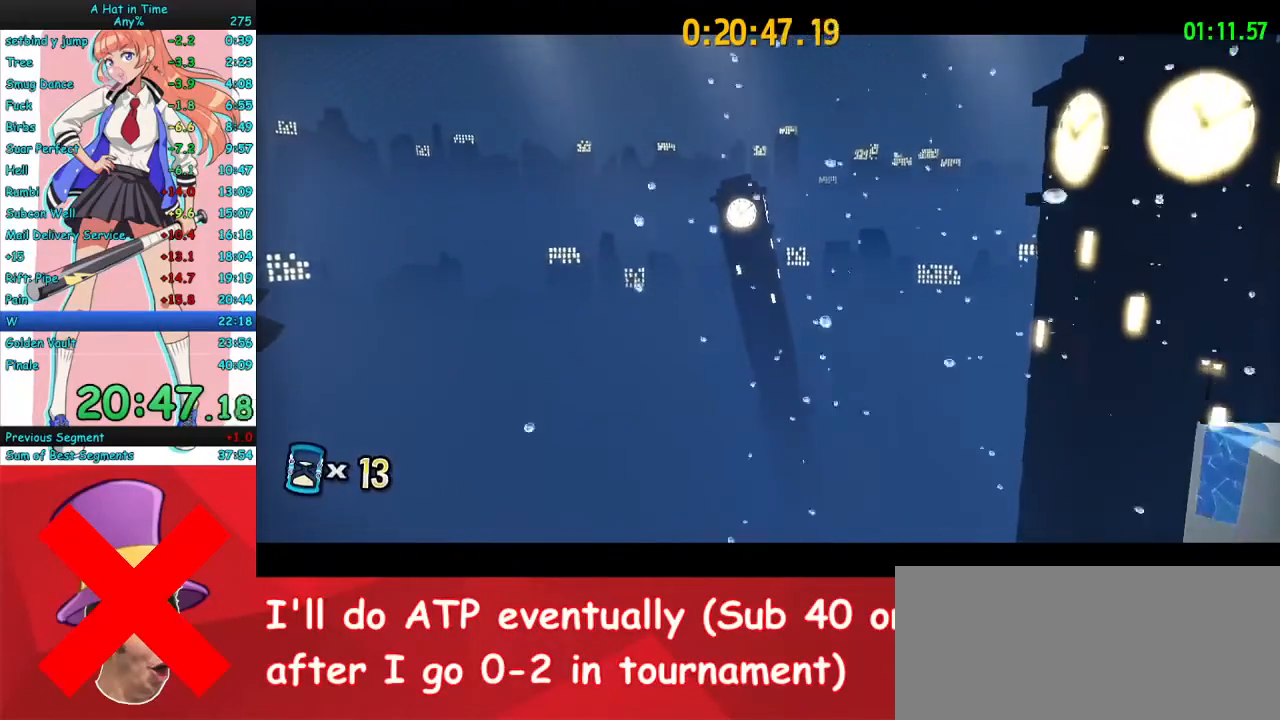
{"keys": [], "mouse": [], "events": []}
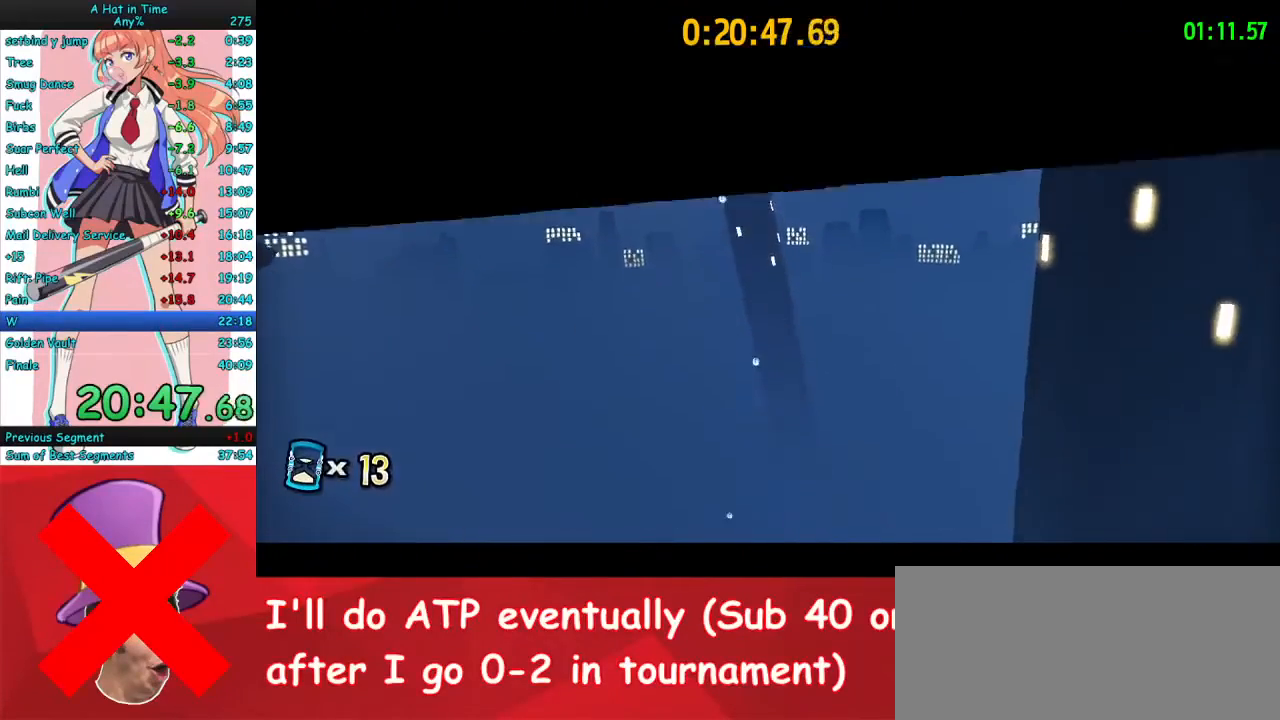
{"keys": [], "mouse": [], "events": []}
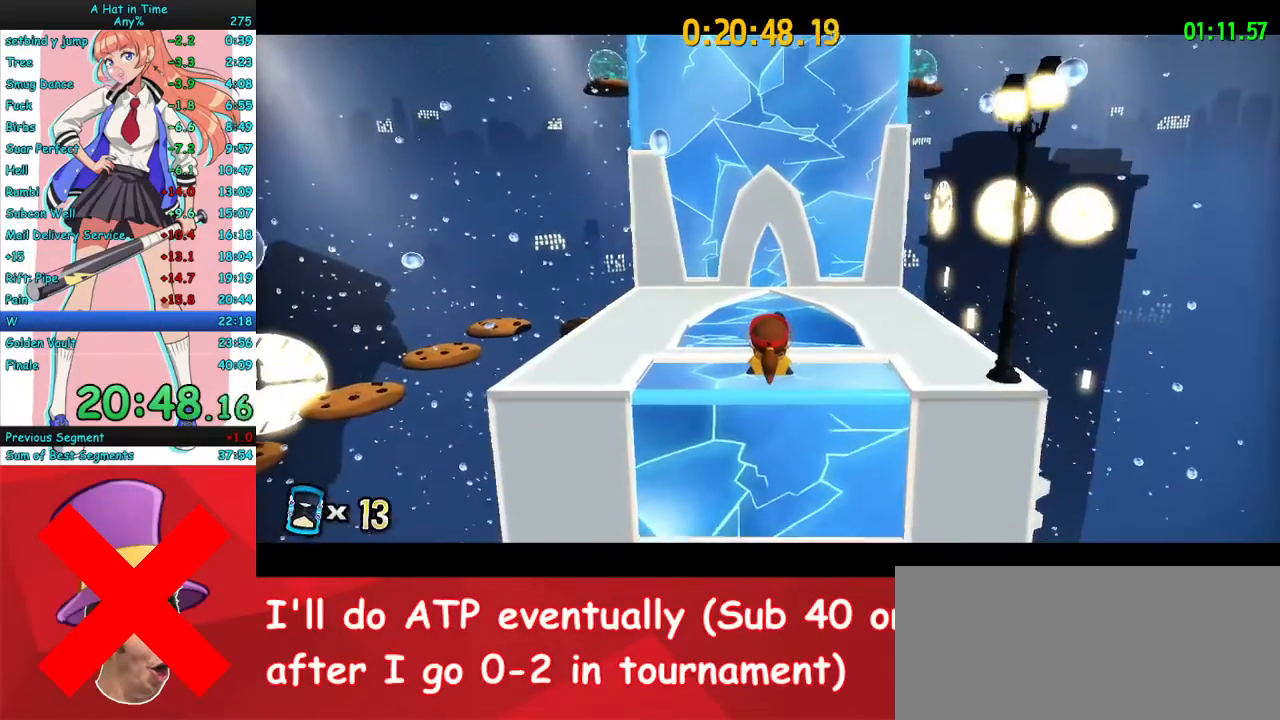
{"keys": [], "mouse": [], "events": []}
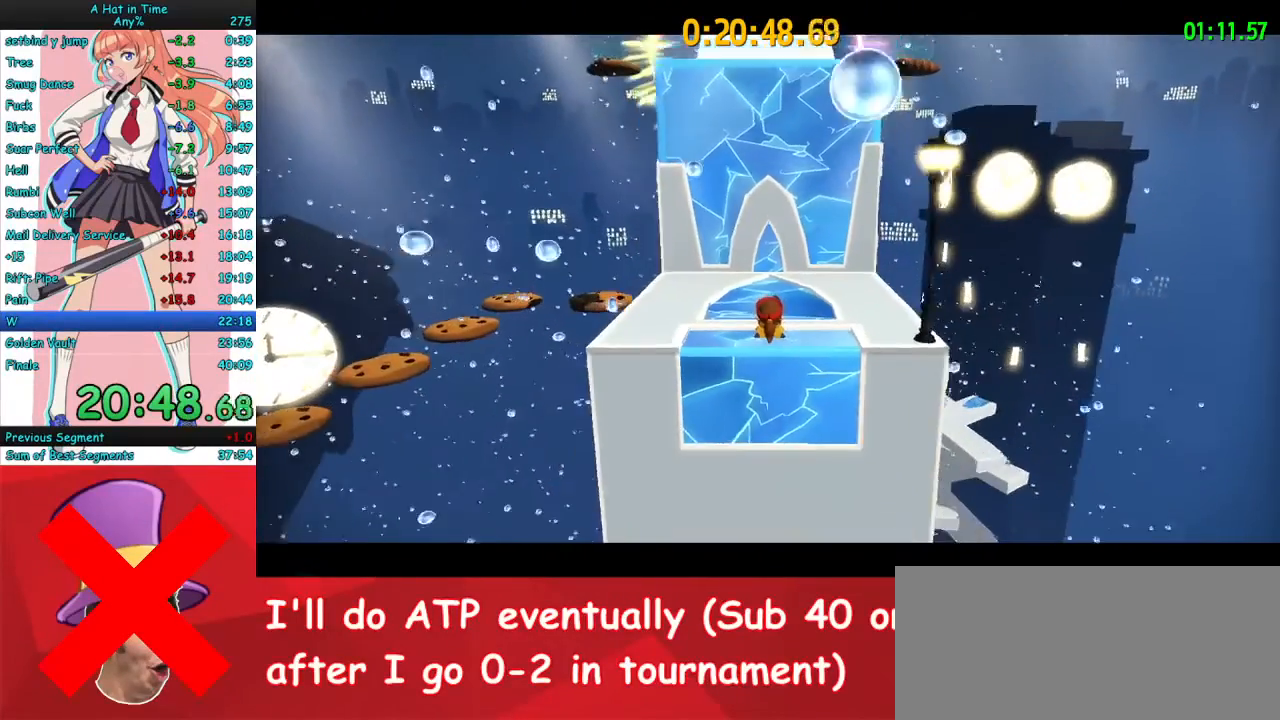
{"keys": [], "mouse": [], "events": []}
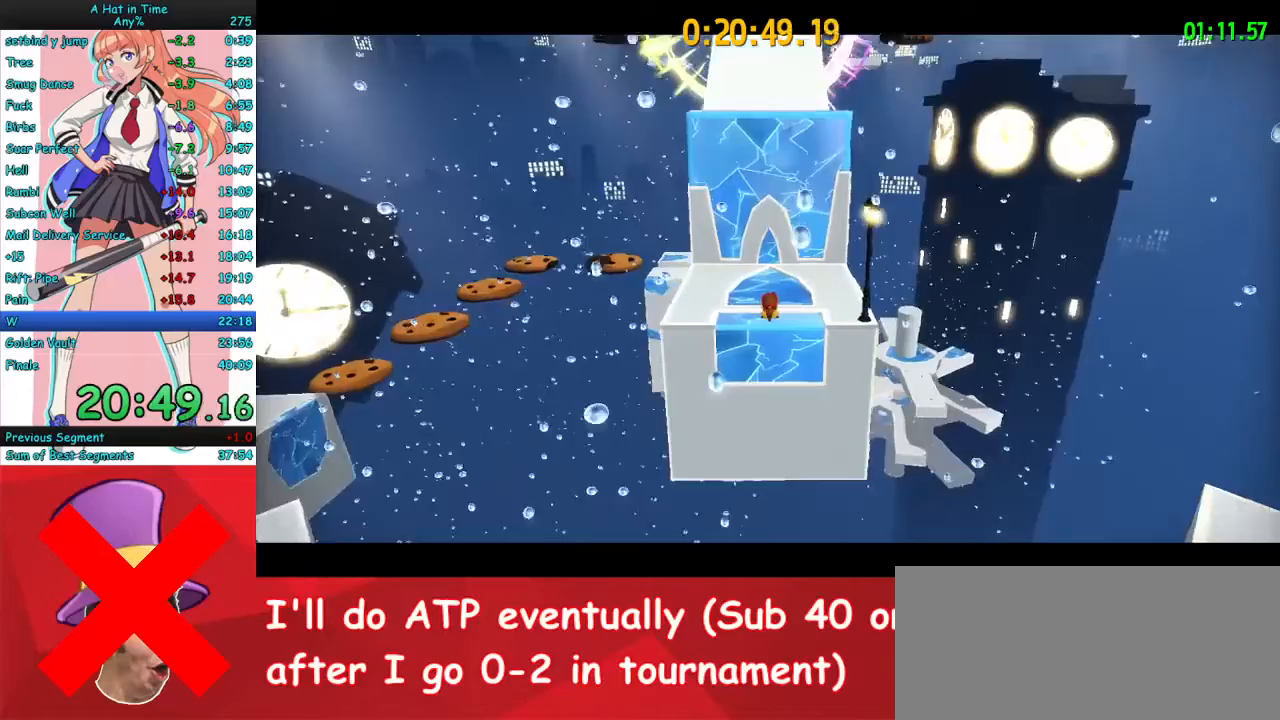
{"keys": [], "mouse": [], "events": []}
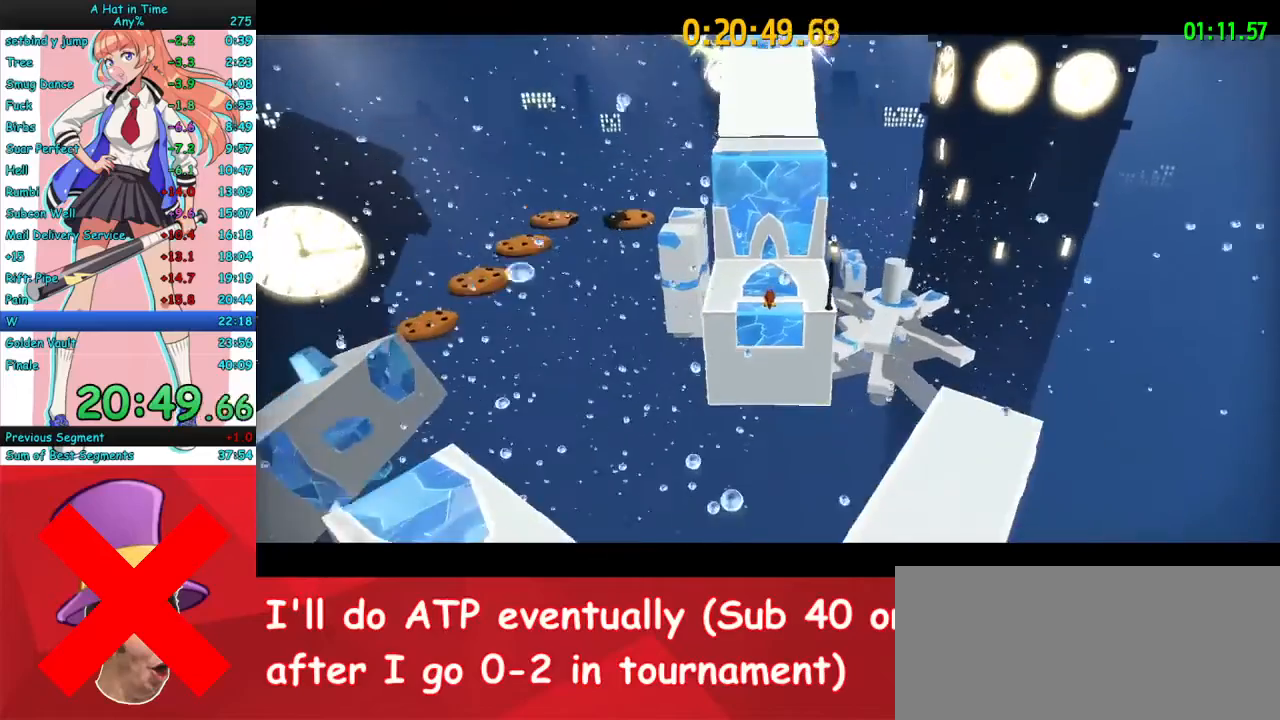
{"keys": [], "mouse": [], "events": []}
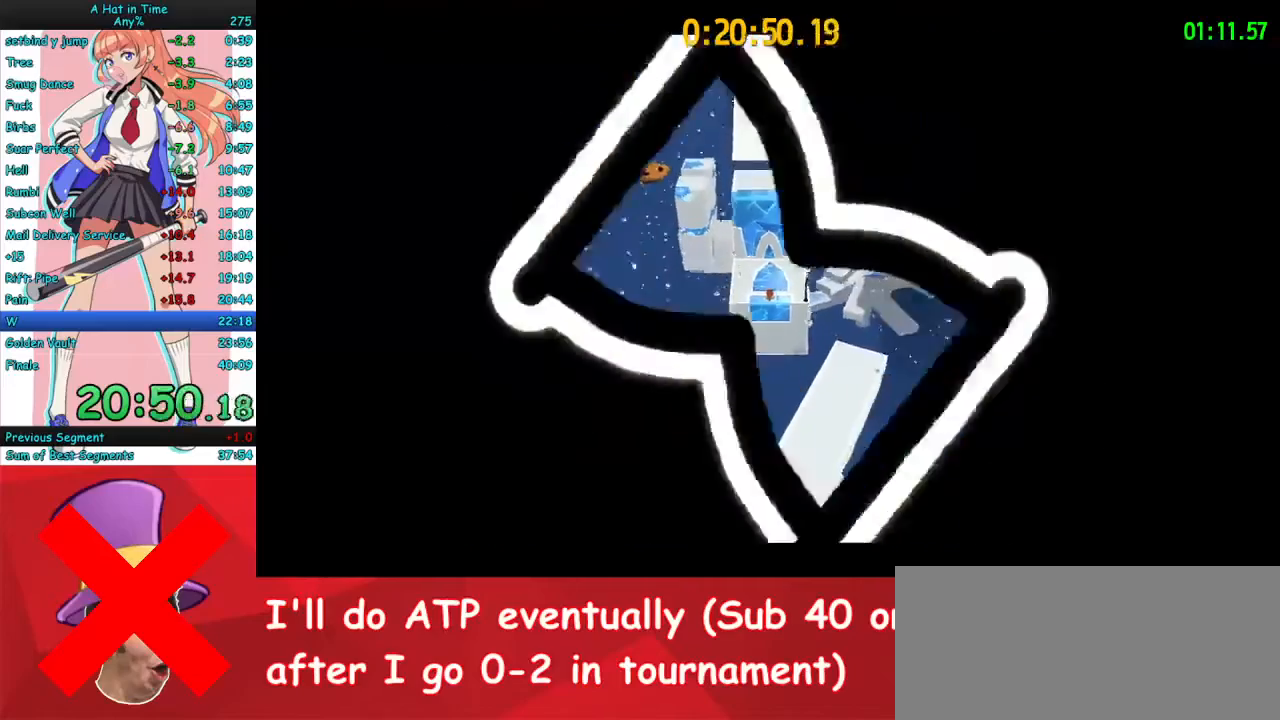
{"keys": [], "mouse": [], "events": []}
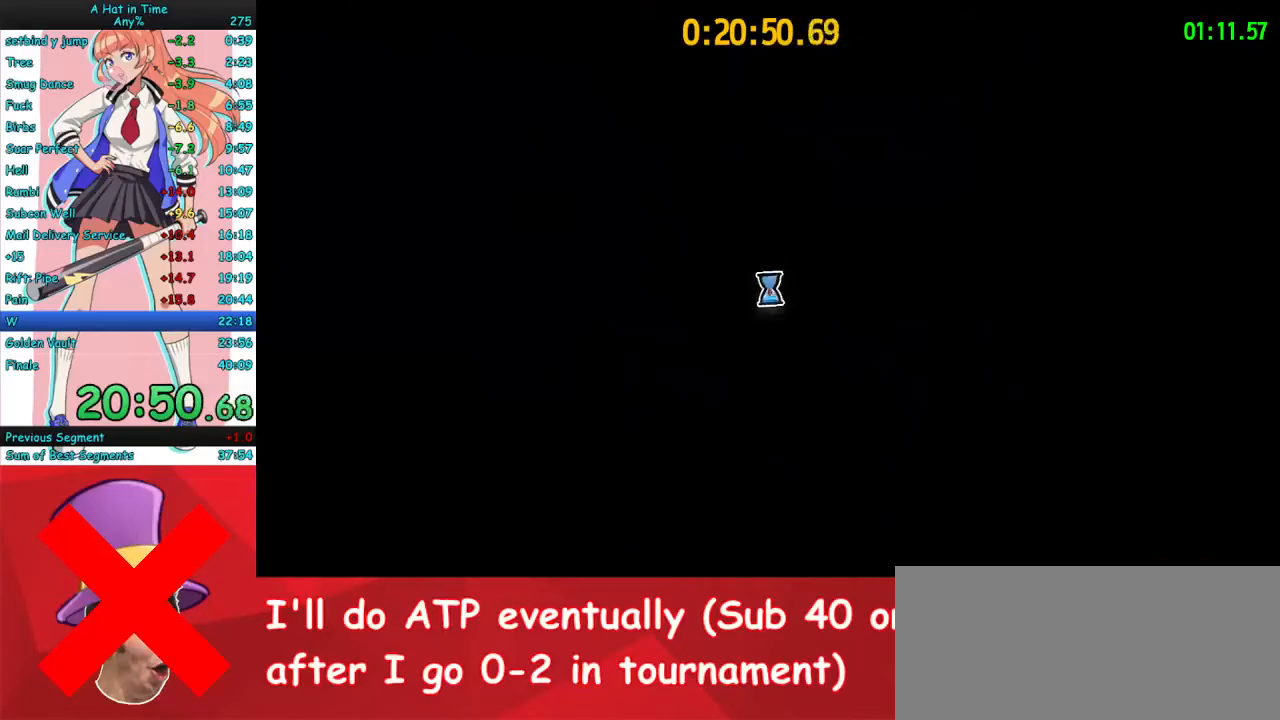
{"keys": ["q"], "mouse": [], "events": [[167, "q", "down"], [233, "q", "up"], [300, "q", "down"], [367, "q", "up"], [467, "q", "down"]]}
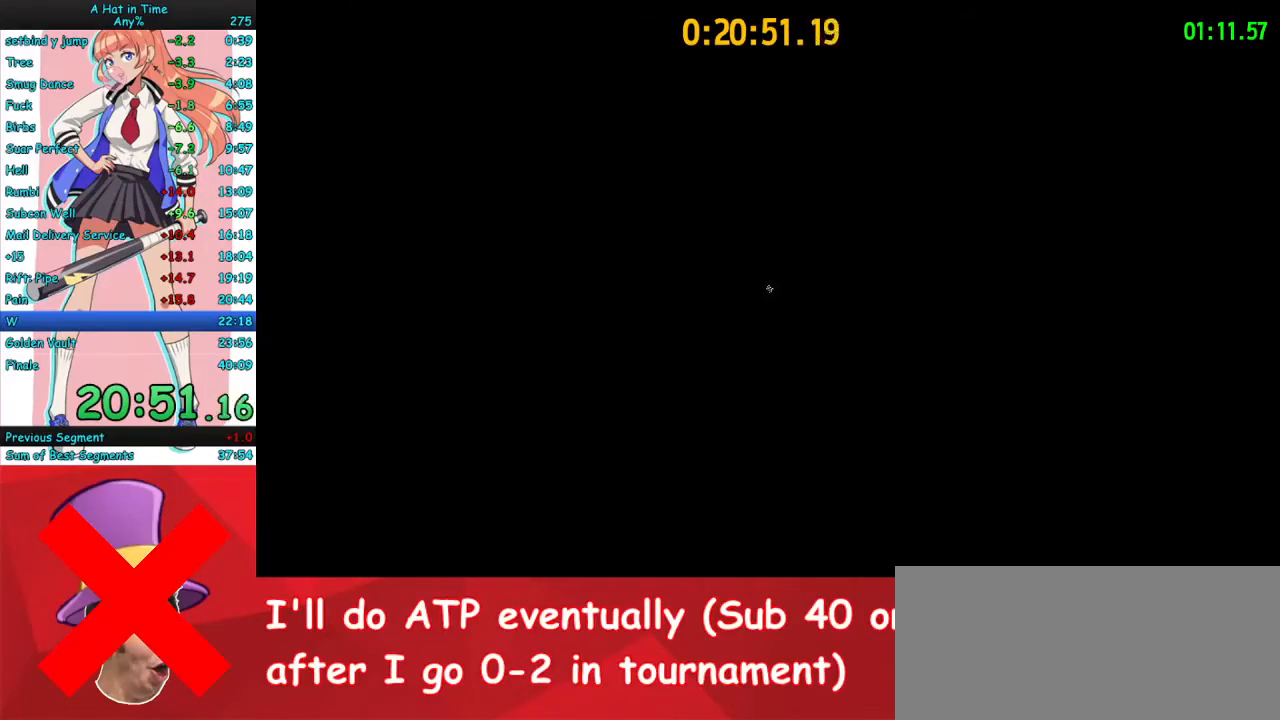
{"keys": [], "mouse": [], "events": [[33, "q", "up"], [100, "q", "down"], [167, "q", "up"], [233, "q", "down"], [333, "q", "up"], [400, "q", "down"], [467, "q", "up"]]}
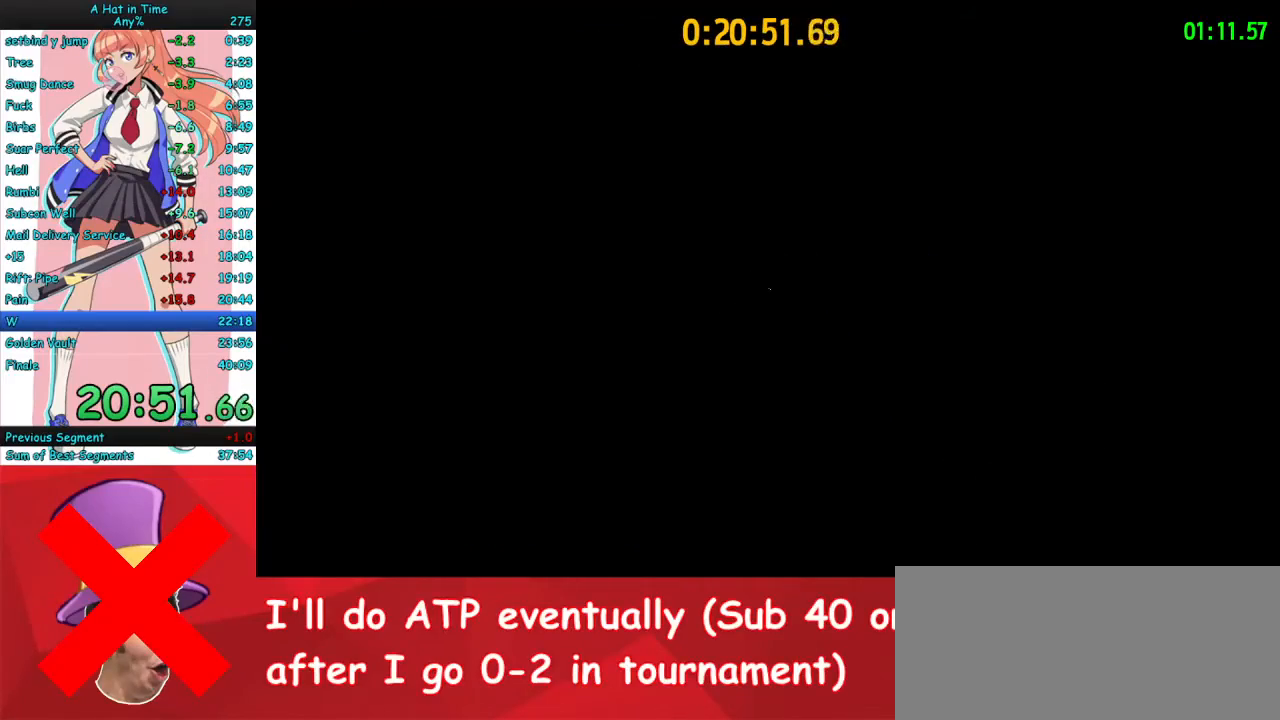
{"keys": ["q"], "mouse": [], "events": [[33, "q", "down"], [133, "q", "up"], [167, "q", "down"], [267, "q", "up"], [333, "q", "down"], [400, "q", "up"], [467, "q", "down"]]}
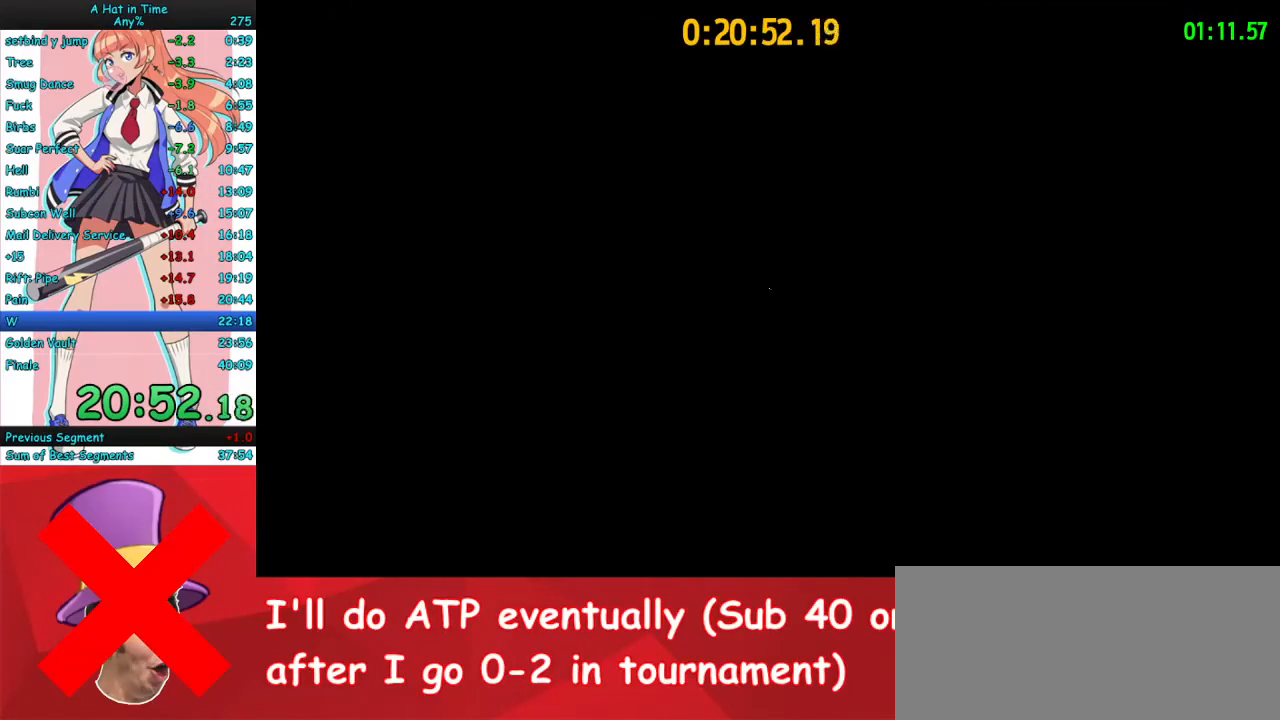
{"keys": [], "mouse": [], "events": [[67, "q", "up"], [133, "q", "down"], [200, "q", "up"]]}
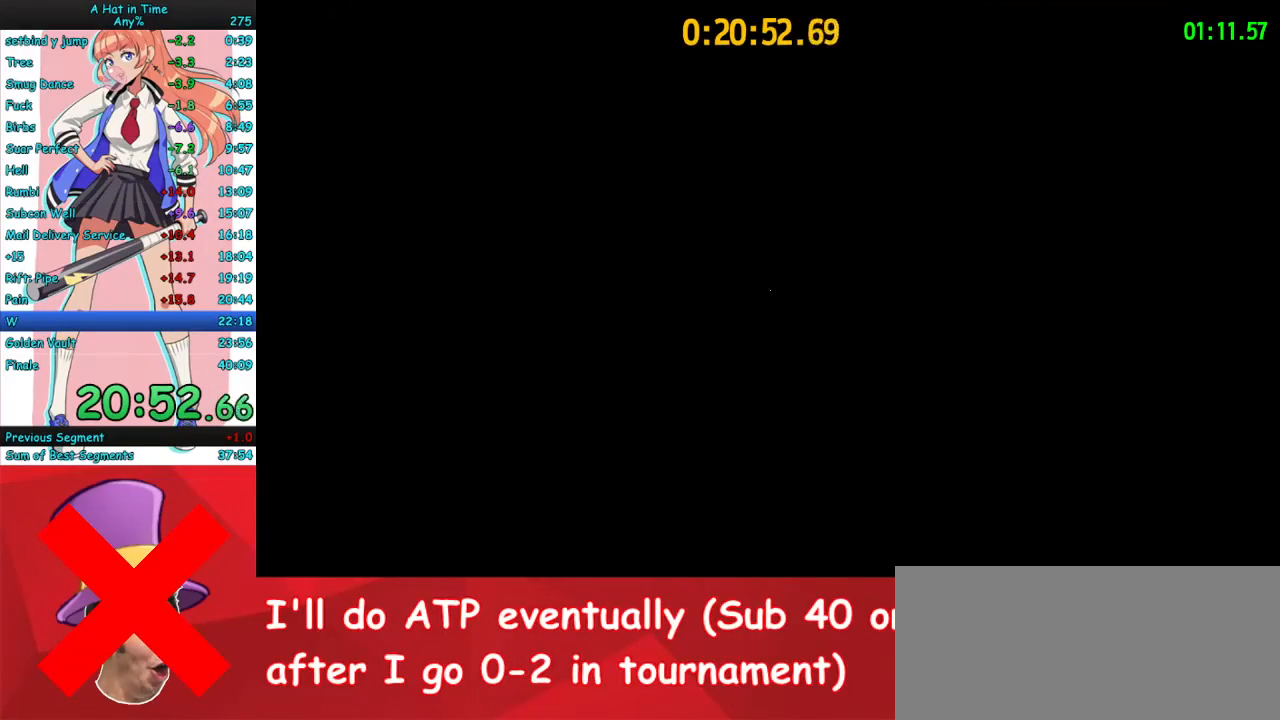
{"keys": [], "mouse": [], "events": [[333, "q", "down"], [400, "q", "up"]]}
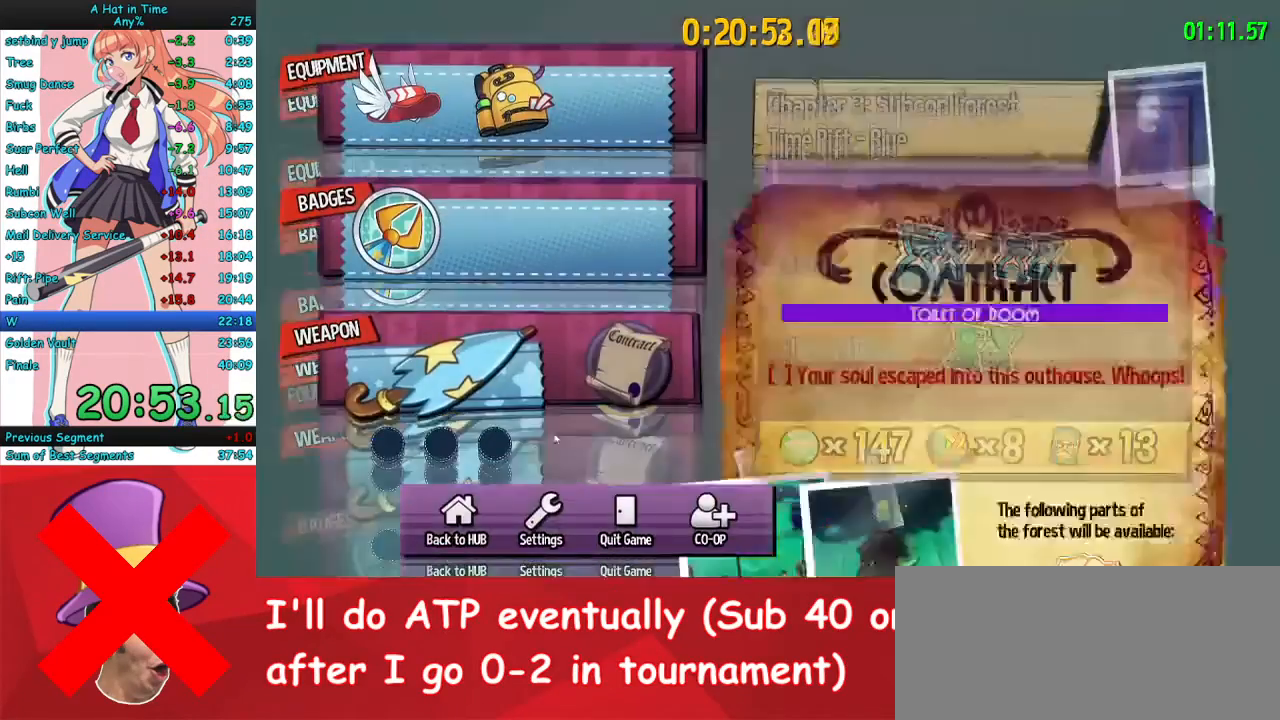
{"keys": [], "mouse": ["left"], "events": [[333, "mouse_left", "down"], [433, "mouse_left", "up"], [500, "mouse_left", "down"]]}